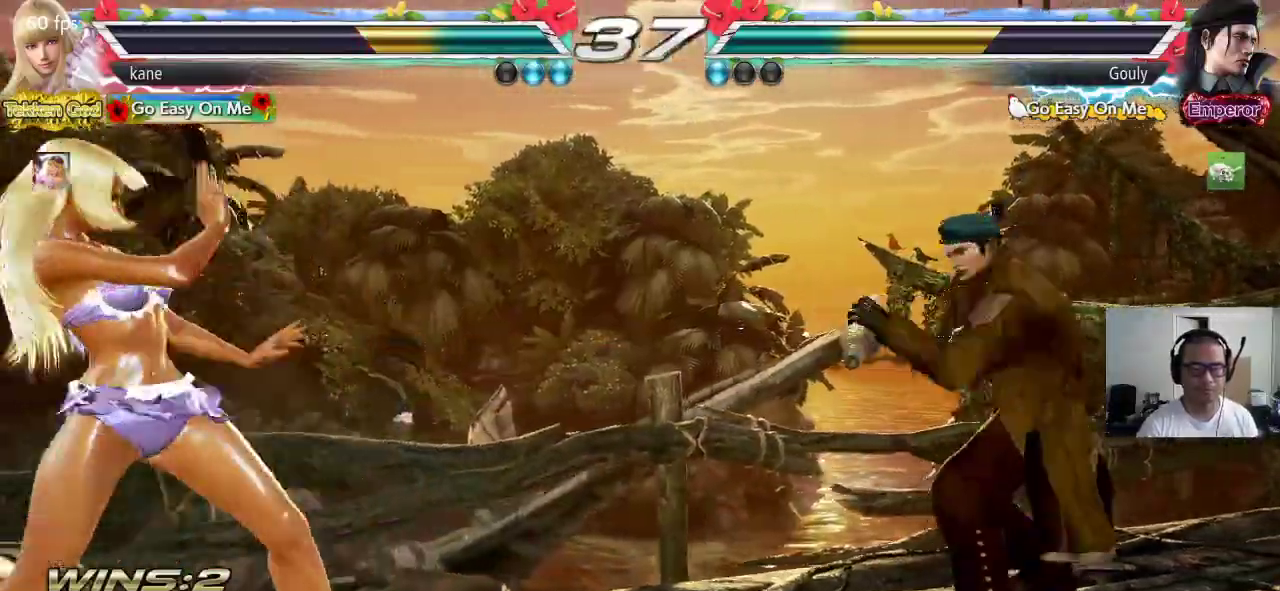
Gameplay with a controller (arcade stick); each line is a JSON object with the inputs held at the frame after it. "events" lists button and stick changes between this image and that frame as [ms after this image, input, new state], when the widget could be followed in between. Not read: L3 R3 TRIANGLE.
{"buttons": [], "left_stick": "center", "events": [[50, "left_stick", "center"], [217, "left_stick", "right"], [283, "left_stick", "center"], [350, "left_stick", "right"], [450, "left_stick", "center"]]}
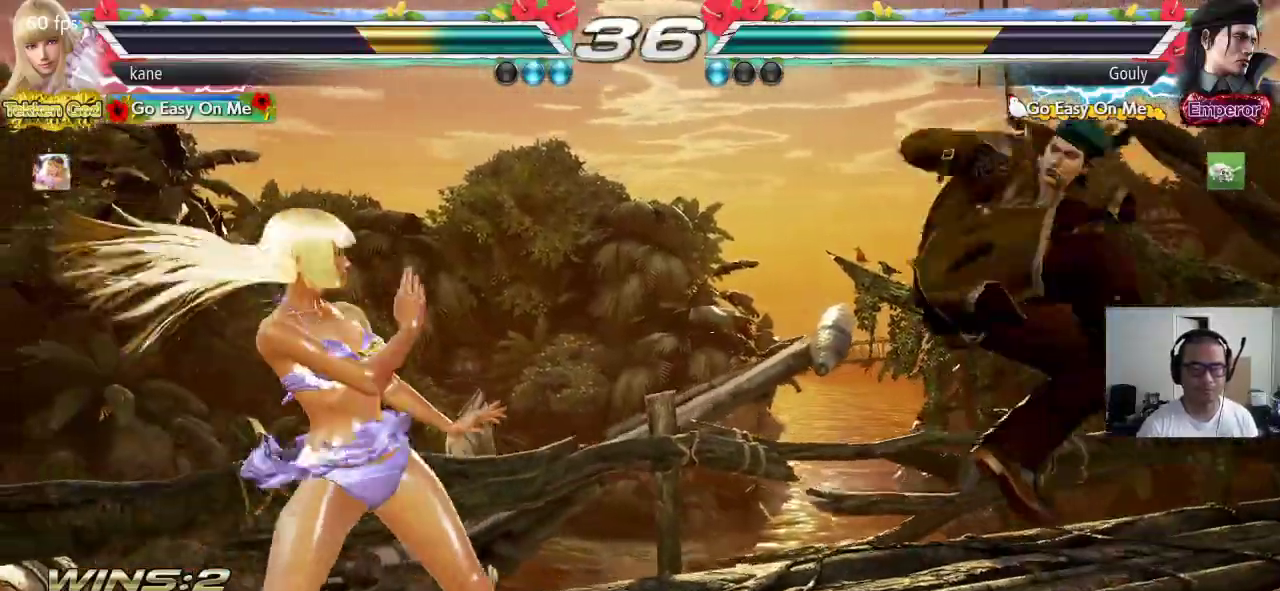
{"buttons": [], "left_stick": "center", "events": [[50, "left_stick", "down-right"], [217, "left_stick", "center"]]}
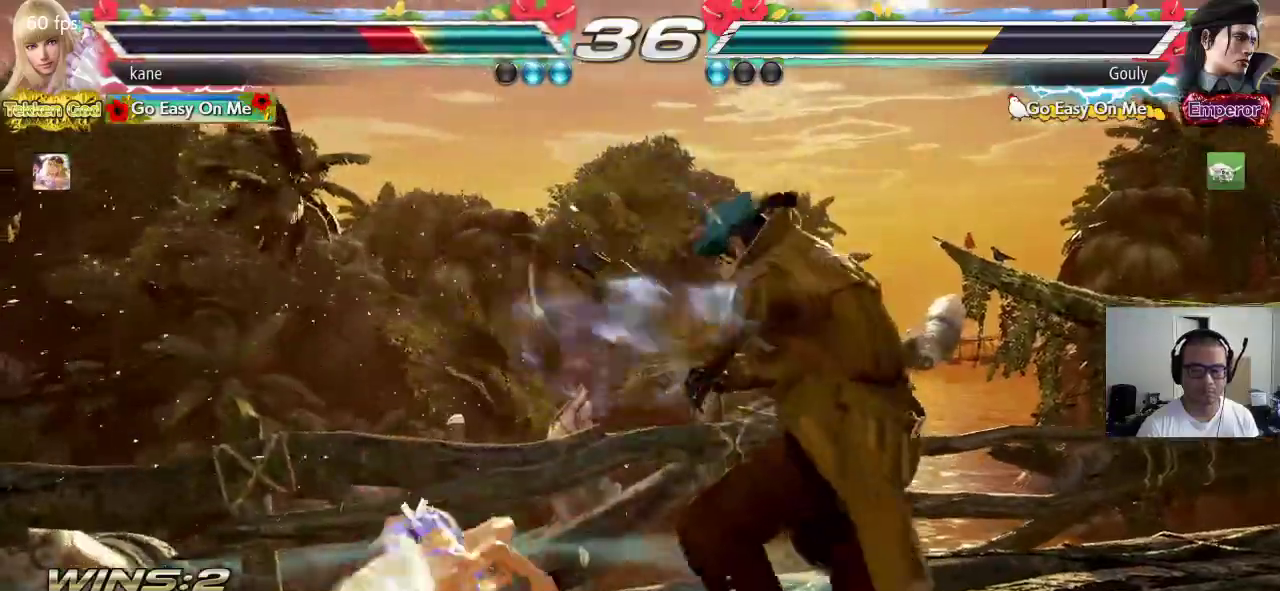
{"buttons": [], "left_stick": "center", "events": []}
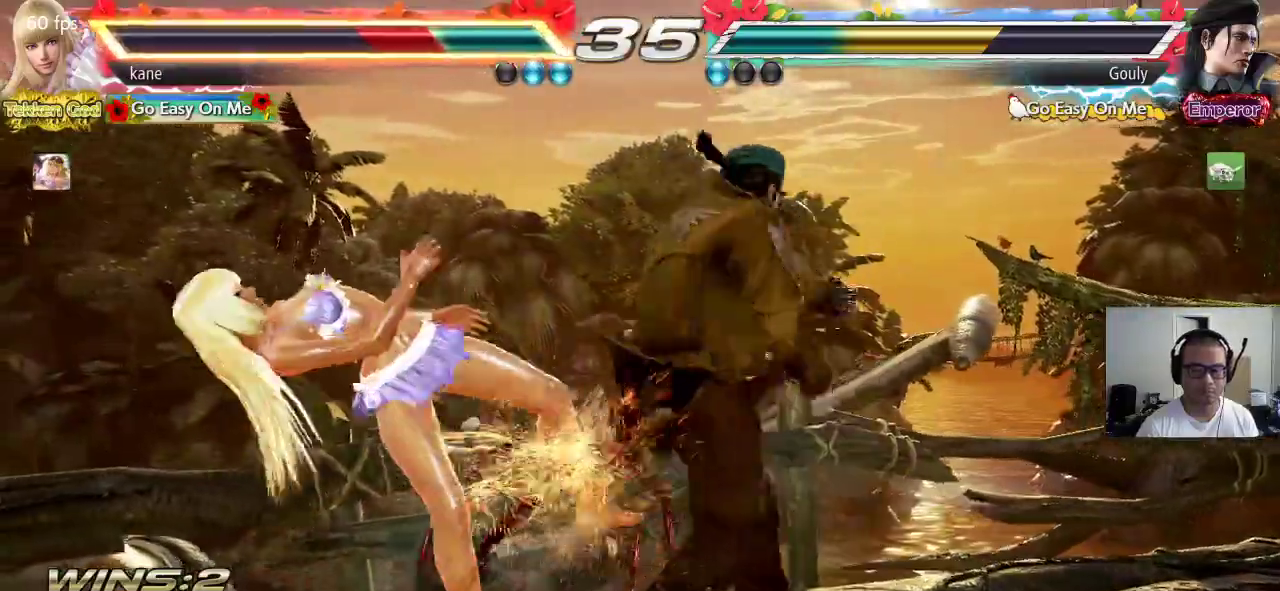
{"buttons": [], "left_stick": "center", "events": []}
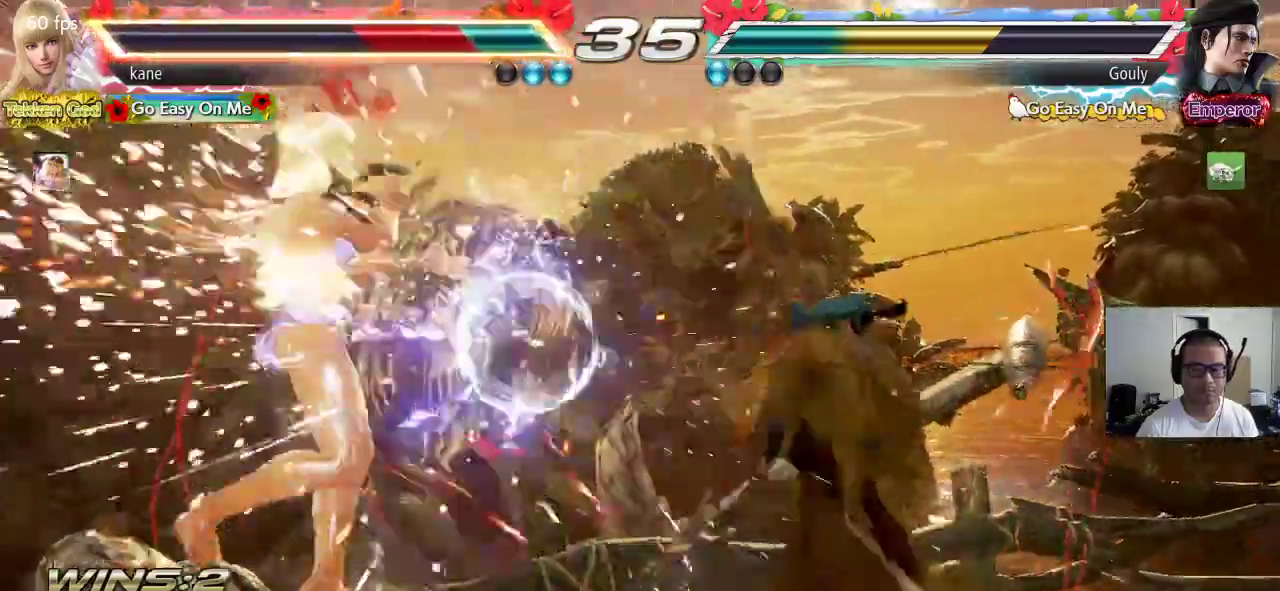
{"buttons": [], "left_stick": "center", "events": []}
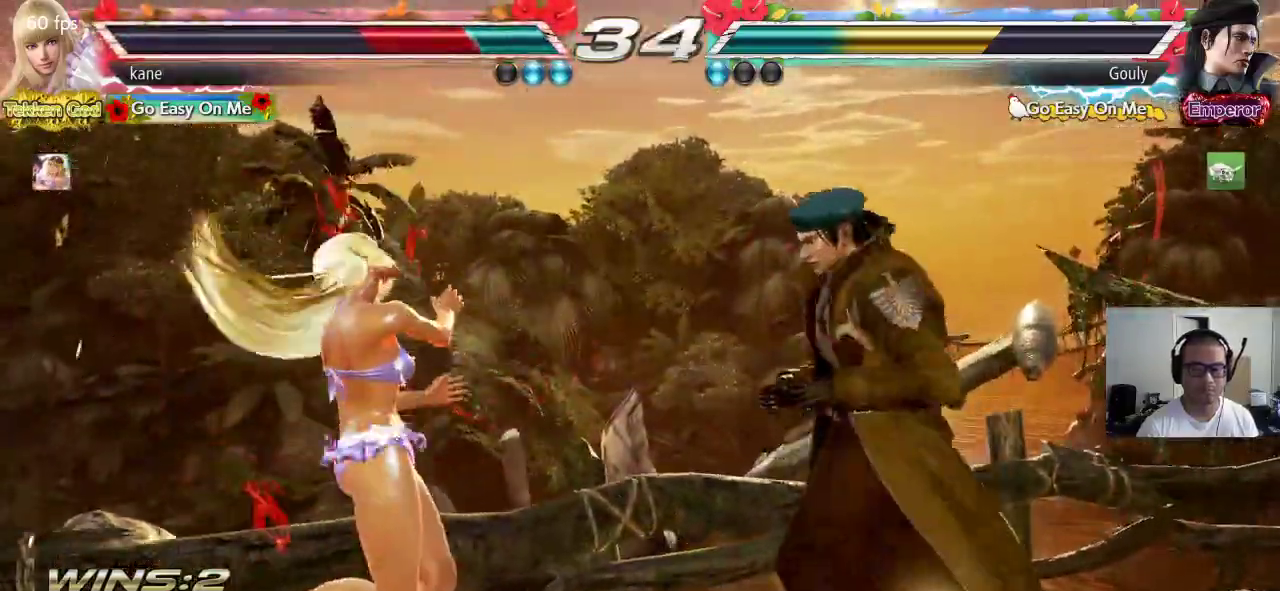
{"buttons": [], "left_stick": "center", "events": [[300, "CIRCLE", "down"], [367, "CIRCLE", "up"]]}
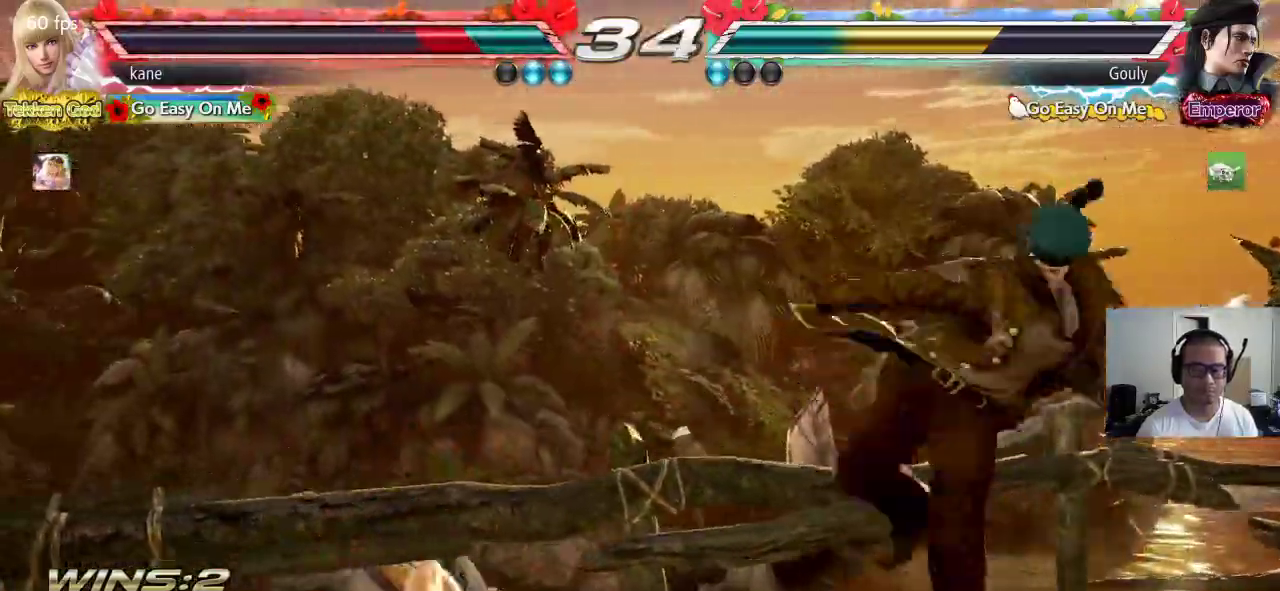
{"buttons": [], "left_stick": "center", "events": [[283, "left_stick", "left"], [350, "left_stick", "center"], [400, "left_stick", "left"], [483, "left_stick", "center"]]}
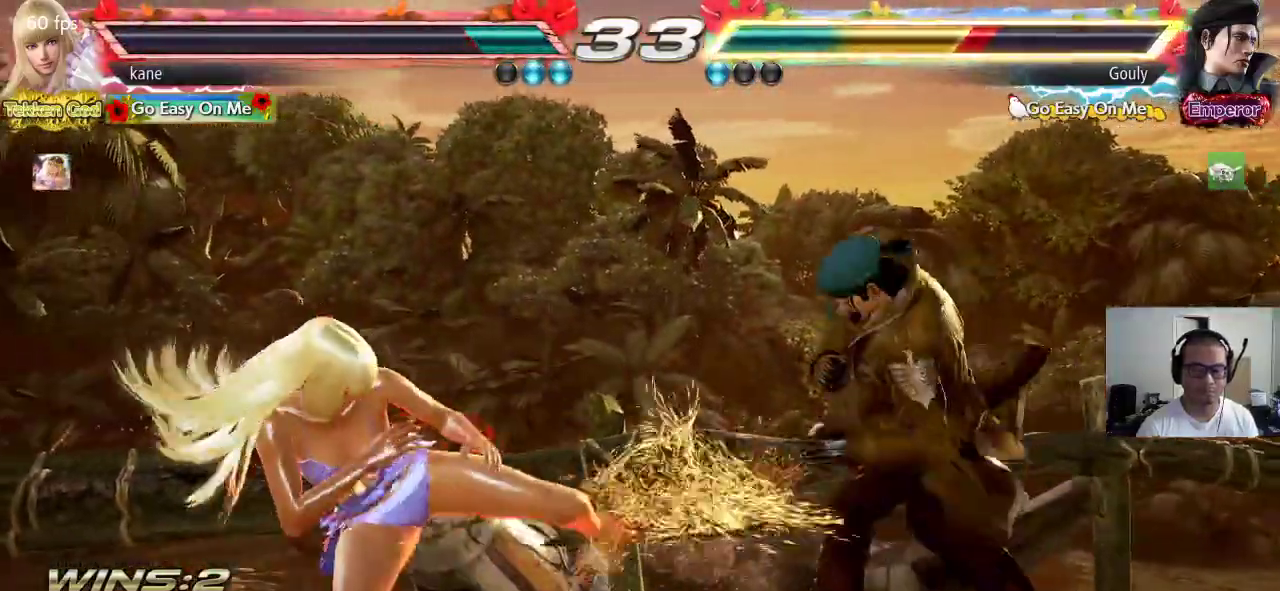
{"buttons": [], "left_stick": "left", "events": [[33, "left_stick", "left"], [117, "left_stick", "center"], [283, "left_stick", "left"], [350, "left_stick", "center"], [433, "left_stick", "left"]]}
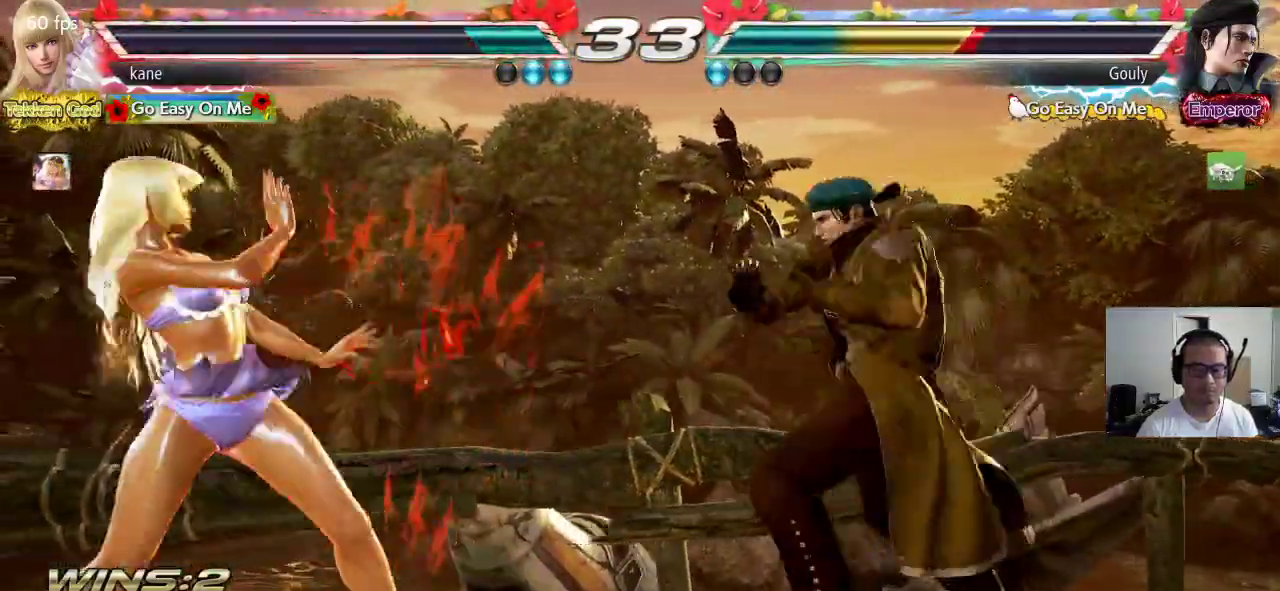
{"buttons": [], "left_stick": "center", "events": [[67, "left_stick", "right"], [150, "SQUARE", "down"], [150, "left_stick", "center"], [250, "SQUARE", "up"], [317, "CROSS", "down"], [433, "CROSS", "up"]]}
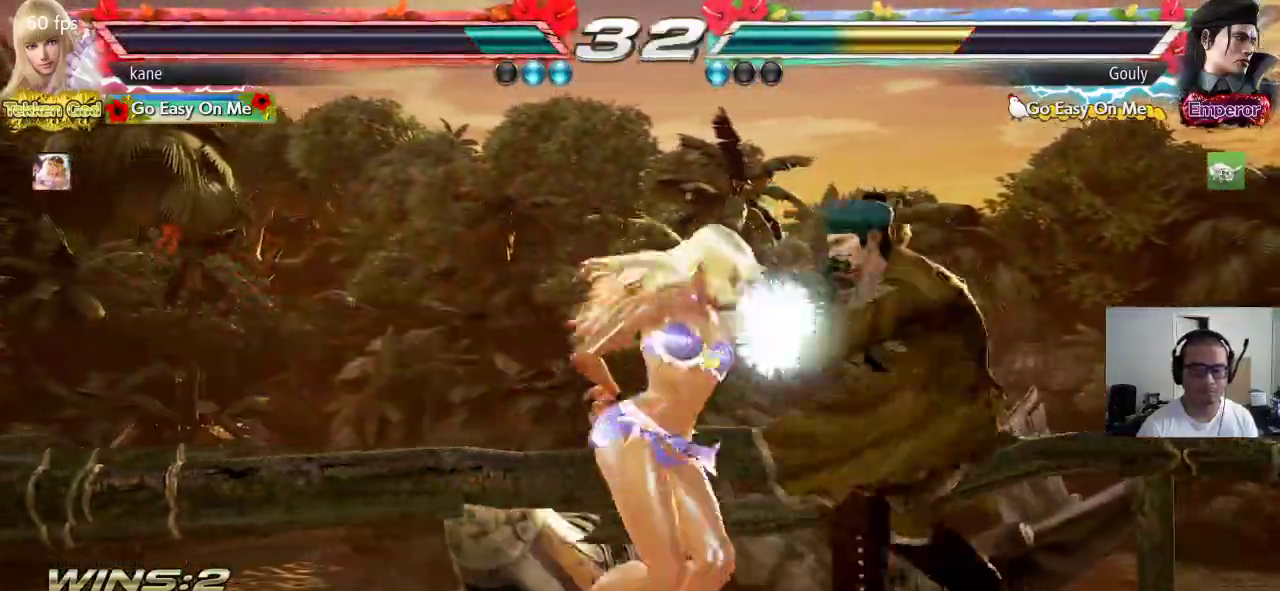
{"buttons": [], "left_stick": "center", "events": [[167, "left_stick", "left"], [317, "left_stick", "center"]]}
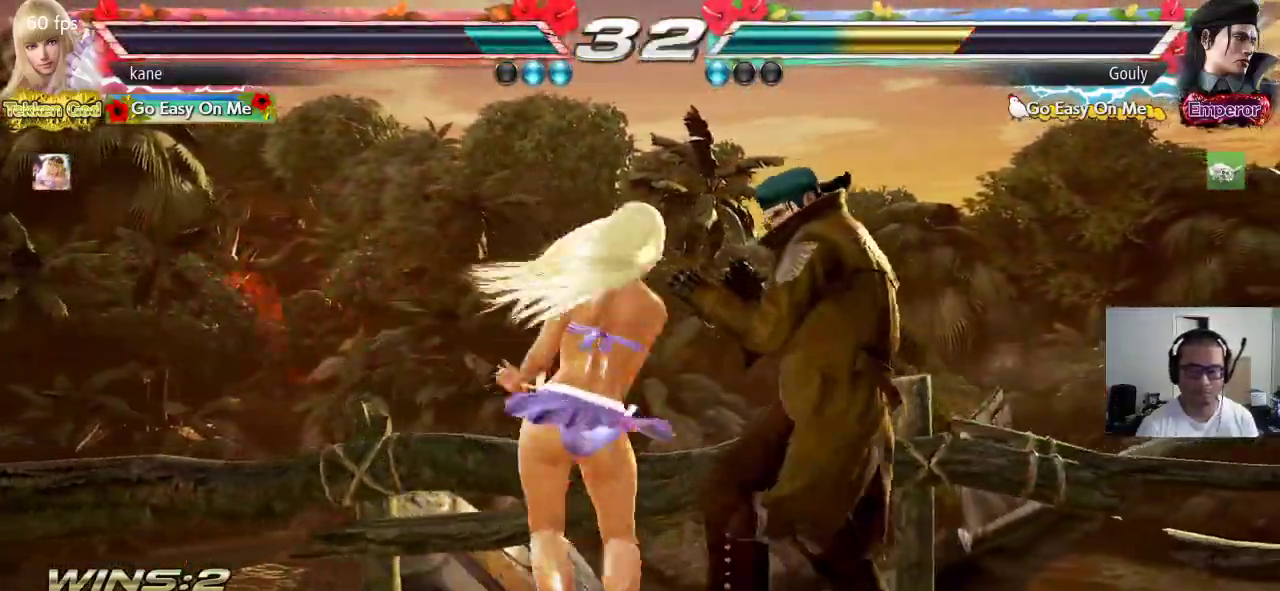
{"buttons": [], "left_stick": "center", "events": [[100, "CROSS", "down"], [467, "CROSS", "up"]]}
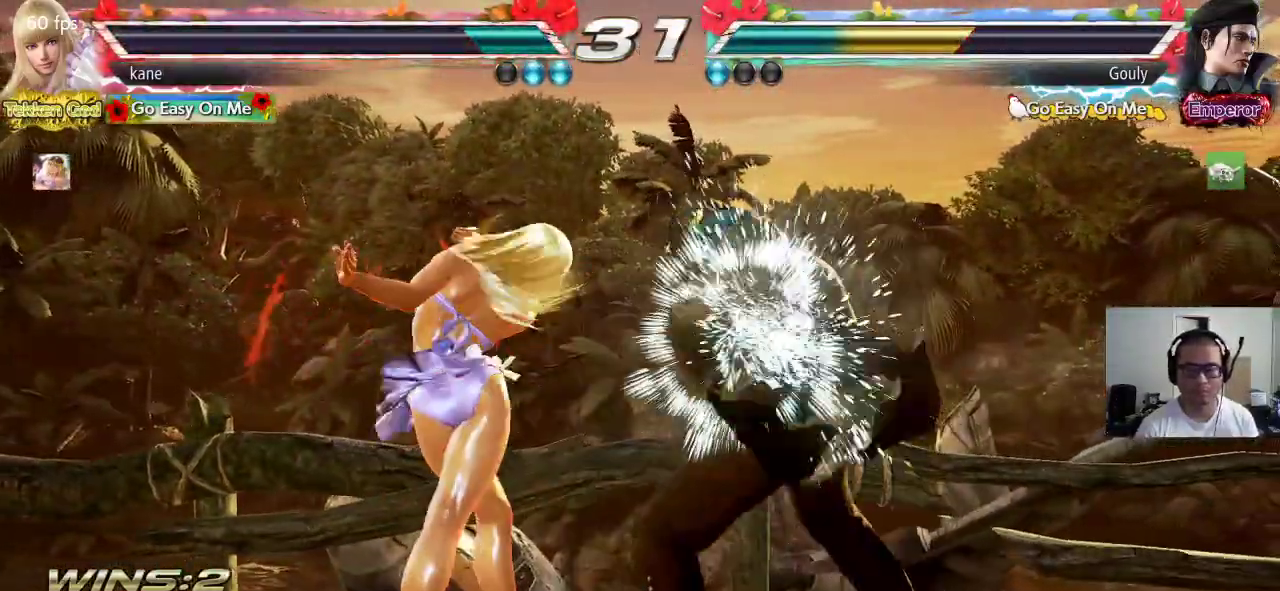
{"buttons": [], "left_stick": "left", "events": [[233, "left_stick", "left"]]}
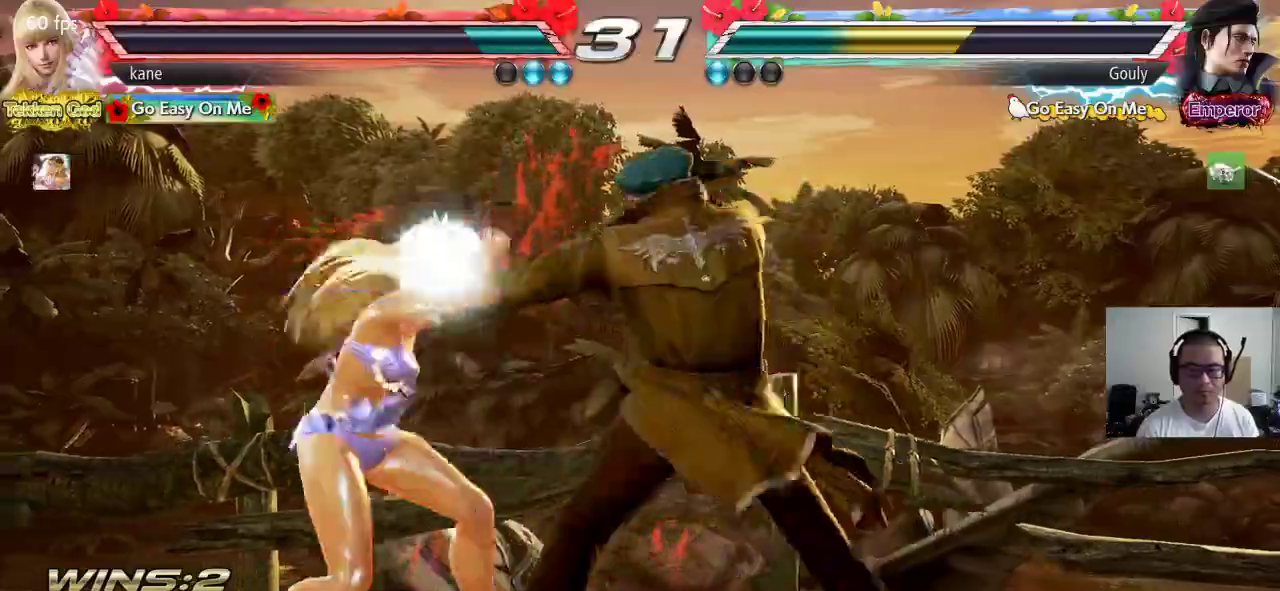
{"buttons": ["CIRCLE"], "left_stick": "center", "events": [[150, "left_stick", "center"], [300, "CIRCLE", "down"]]}
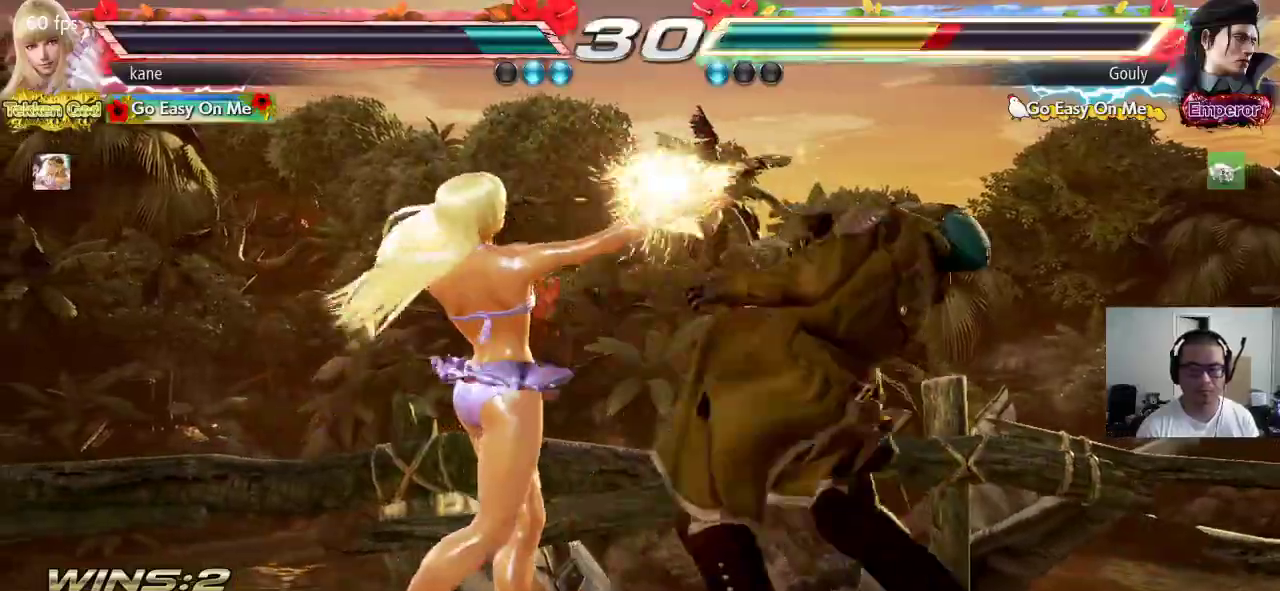
{"buttons": [], "left_stick": "center", "events": [[417, "CIRCLE", "up"]]}
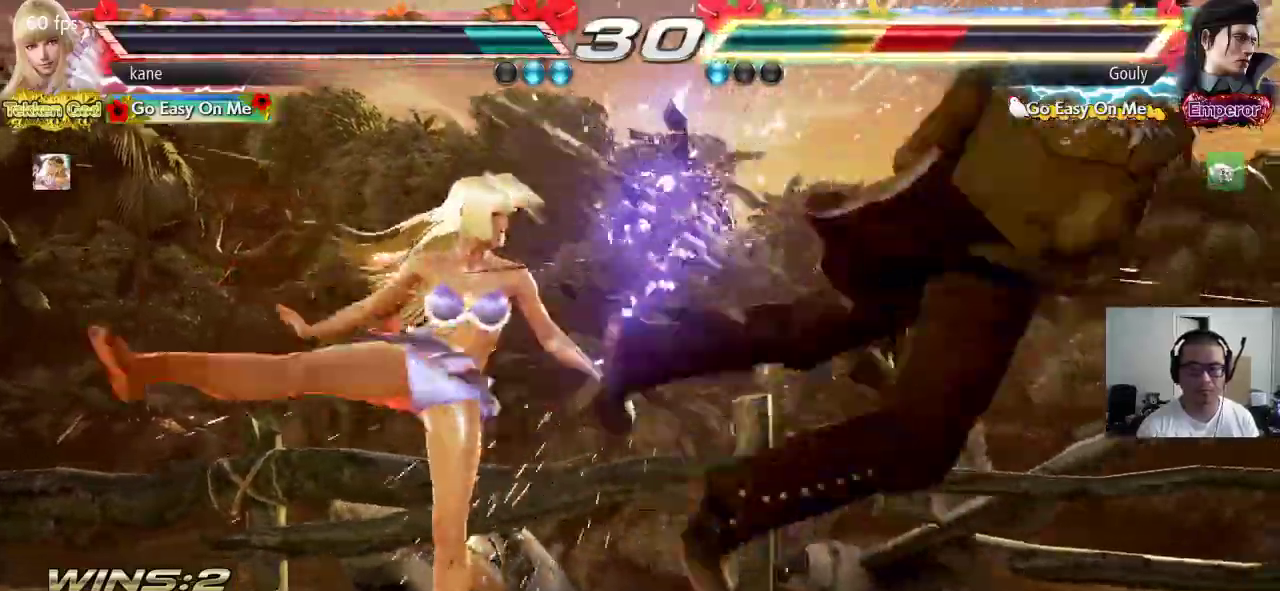
{"buttons": [], "left_stick": "right", "events": [[233, "left_stick", "right"], [300, "left_stick", "center"], [367, "left_stick", "right"]]}
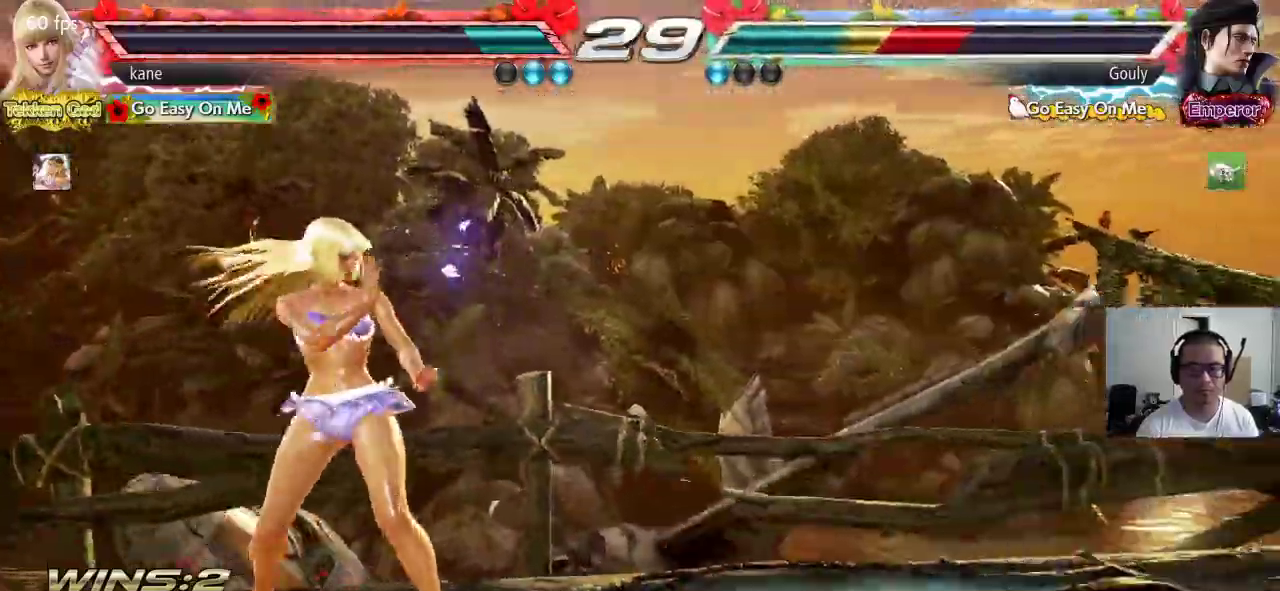
{"buttons": [], "left_stick": "center", "events": [[17, "left_stick", "center"], [133, "left_stick", "down-right"], [150, "CROSS", "down"], [267, "CROSS", "up"], [267, "left_stick", "center"]]}
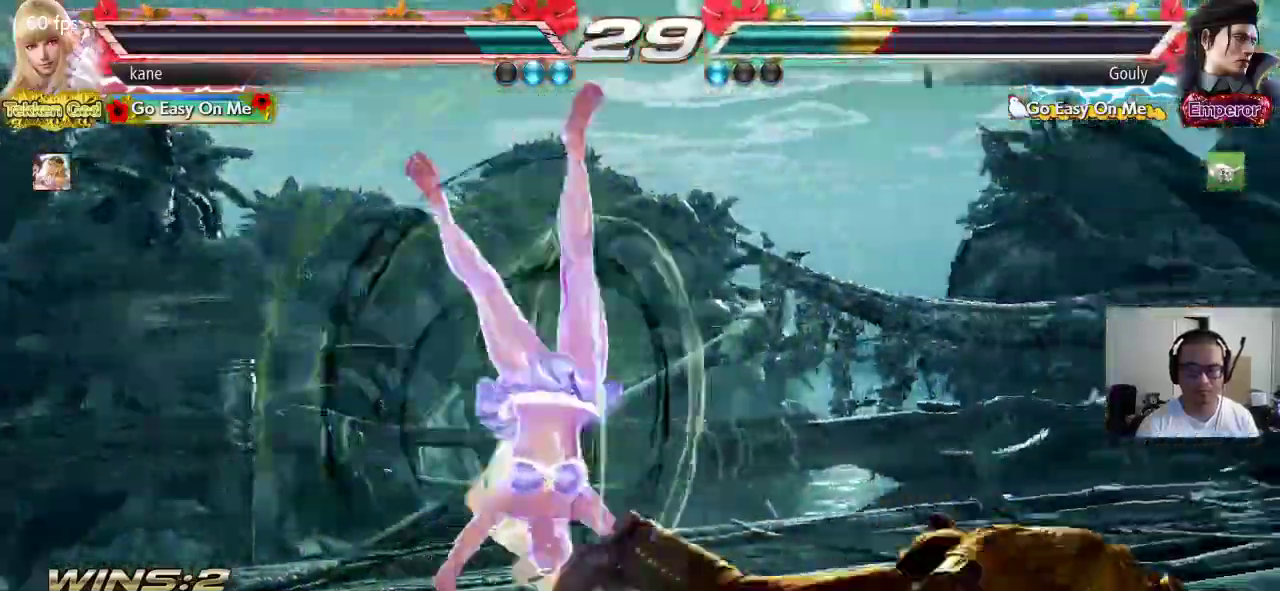
{"buttons": [], "left_stick": "center", "events": []}
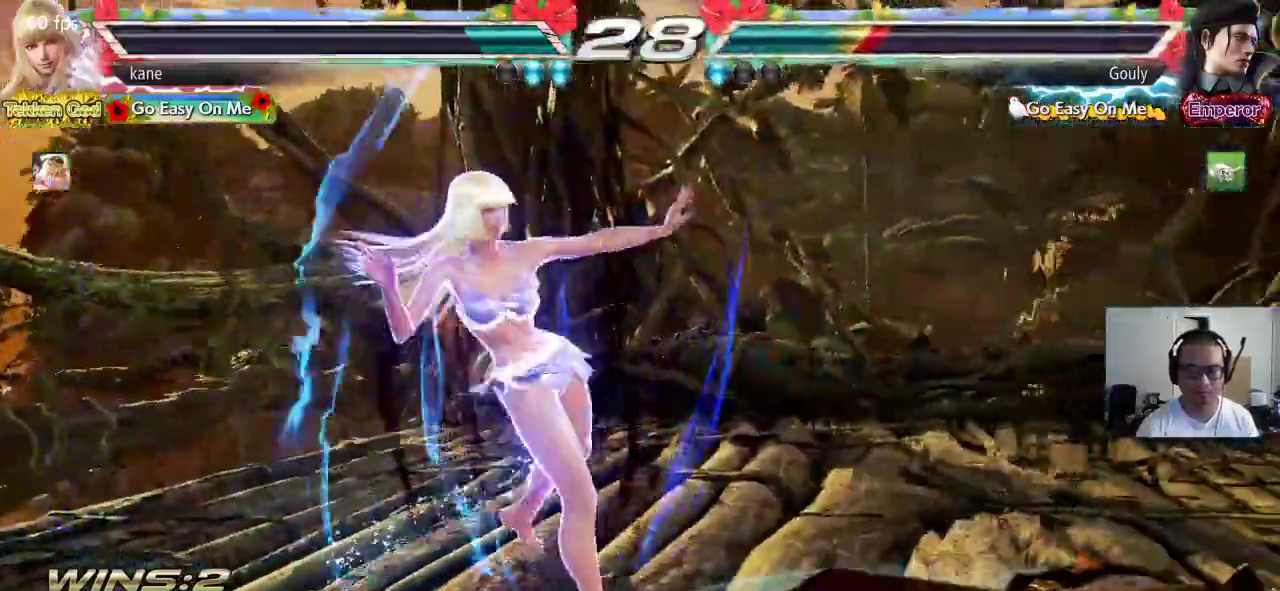
{"buttons": [], "left_stick": "left", "events": [[450, "left_stick", "left"]]}